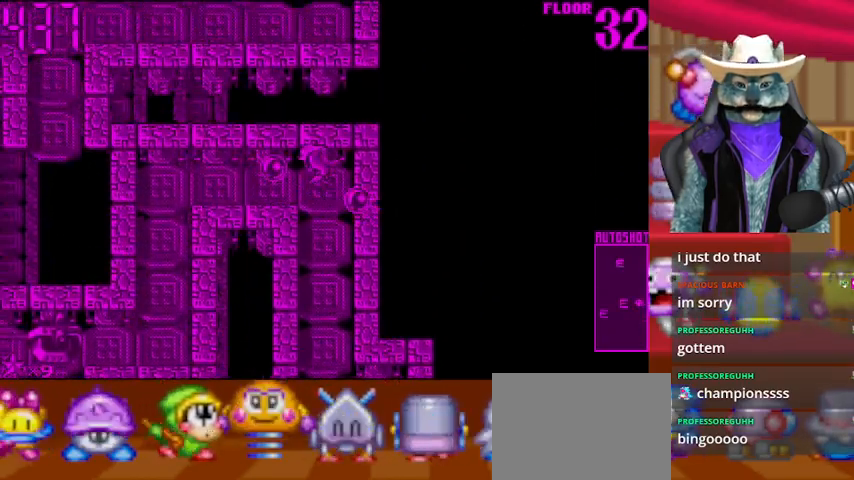
Gameplay with a controller (Xbox layout); each line is a JSON object with the inputs held at the frame after it. "events" lists button and stick changes between this image and that frame as [ms after this image, input, new state], when the widget could be followed in between. Not read: L2 R2 R3.
{"buttons": ["DPAD_DOWN"], "left_stick": "center", "right_stick": "center", "events": [[334, "DPAD_DOWN", "down"], [375, "DPAD_LEFT", "up"]]}
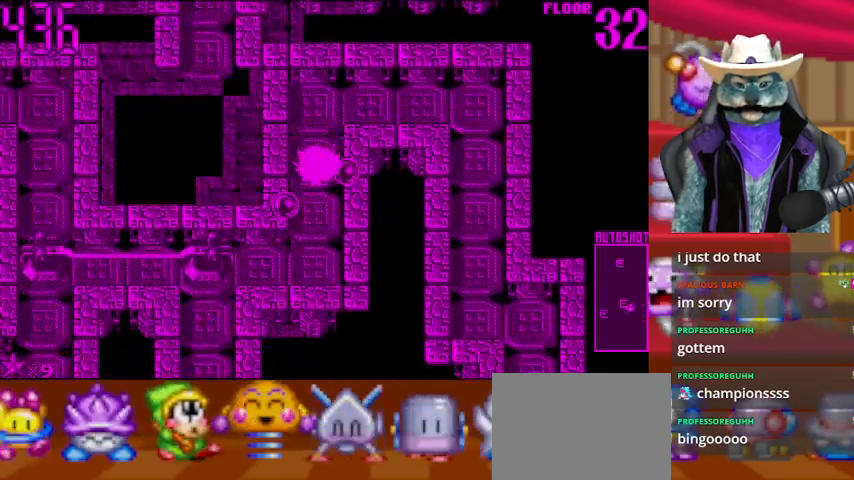
{"buttons": ["DPAD_LEFT"], "left_stick": "center", "right_stick": "center", "events": [[167, "DPAD_DOWN", "up"], [167, "DPAD_LEFT", "down"]]}
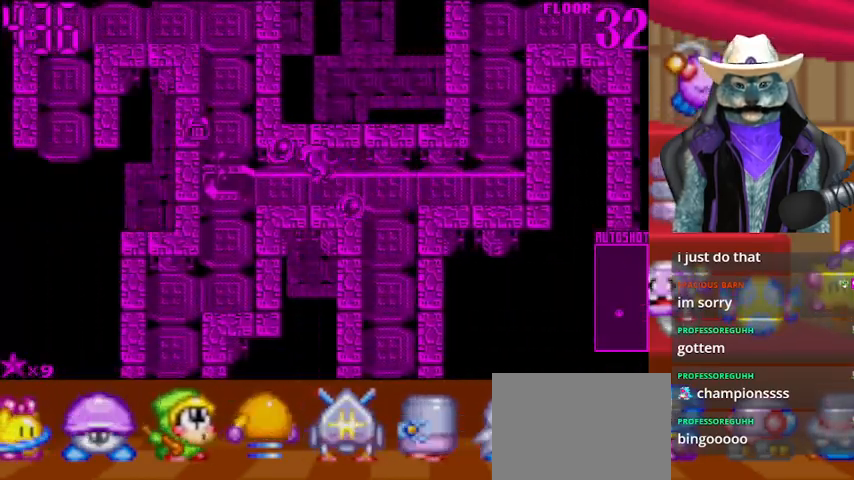
{"buttons": [], "left_stick": "center", "right_stick": "center", "events": [[209, "DPAD_DOWN", "down"], [250, "DPAD_LEFT", "up"], [500, "DPAD_DOWN", "up"]]}
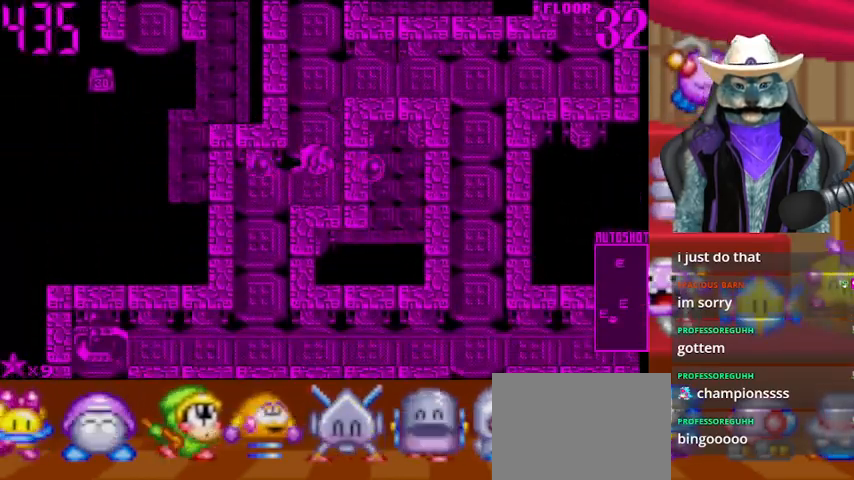
{"buttons": ["DPAD_LEFT"], "left_stick": "center", "right_stick": "center", "events": [[42, "DPAD_LEFT", "down"], [167, "DPAD_DOWN", "down"], [167, "DPAD_LEFT", "up"], [418, "DPAD_DOWN", "up"], [418, "DPAD_LEFT", "down"]]}
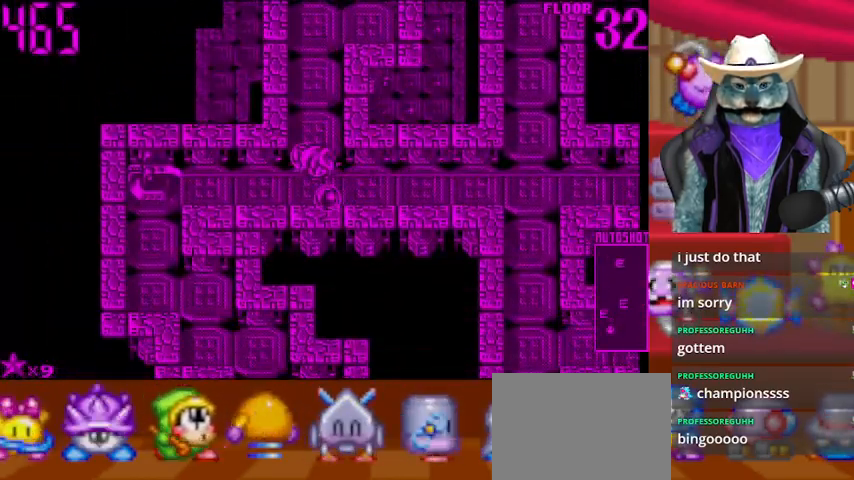
{"buttons": ["DPAD_RIGHT"], "left_stick": "center", "right_stick": "center", "events": [[459, "DPAD_LEFT", "up"], [501, "DPAD_RIGHT", "down"]]}
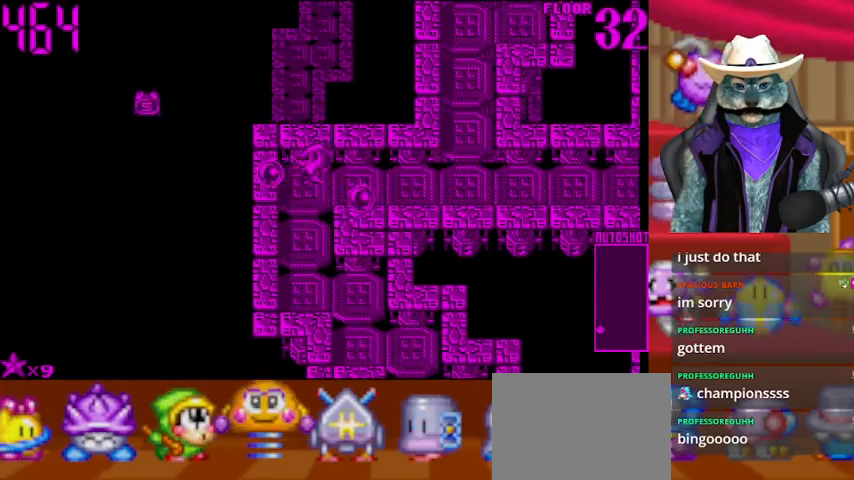
{"buttons": ["DPAD_UP"], "left_stick": "center", "right_stick": "center", "events": [[208, "DPAD_RIGHT", "up"], [208, "DPAD_UP", "down"]]}
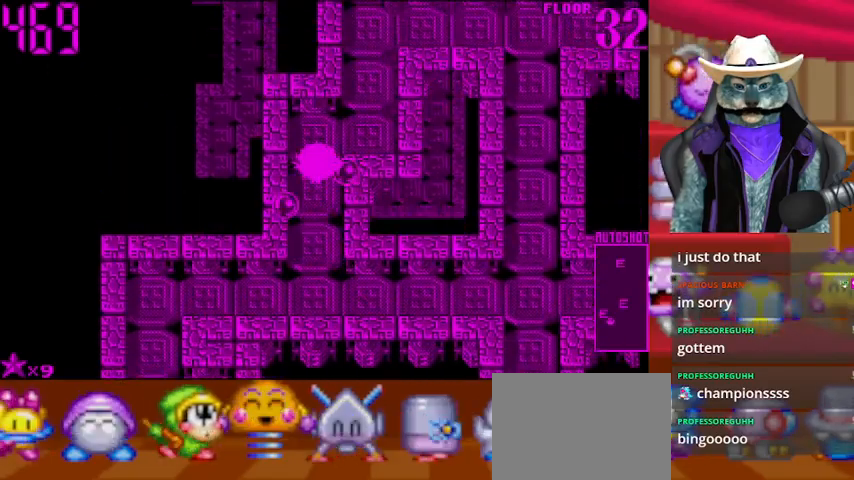
{"buttons": ["DPAD_UP"], "left_stick": "center", "right_stick": "center", "events": [[125, "DPAD_RIGHT", "down"], [125, "DPAD_UP", "up"], [334, "DPAD_RIGHT", "up"], [334, "DPAD_UP", "down"]]}
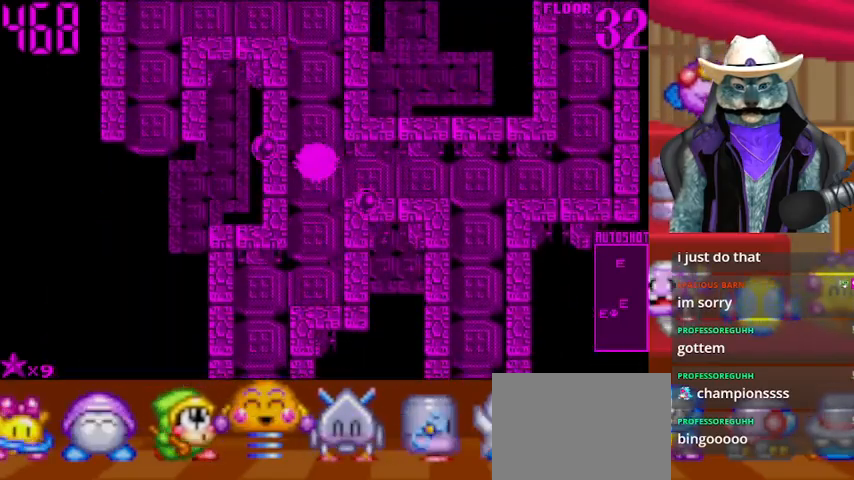
{"buttons": ["DPAD_LEFT"], "left_stick": "center", "right_stick": "center", "events": [[251, "DPAD_LEFT", "down"], [251, "DPAD_UP", "up"]]}
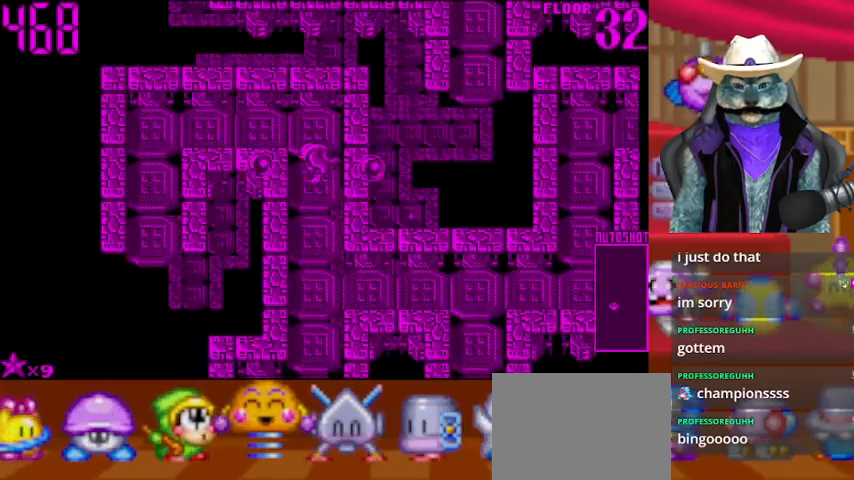
{"buttons": ["DPAD_LEFT"], "left_stick": "center", "right_stick": "center", "events": [[42, "DPAD_UP", "down"], [83, "DPAD_LEFT", "up"], [167, "DPAD_LEFT", "down"], [209, "DPAD_UP", "up"]]}
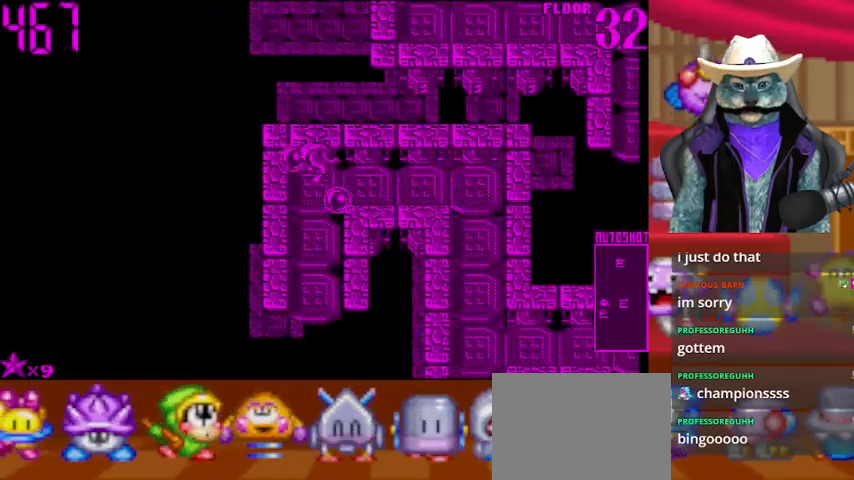
{"buttons": ["DPAD_DOWN"], "left_stick": "center", "right_stick": "center", "events": [[41, "DPAD_DOWN", "down"], [125, "DPAD_LEFT", "up"]]}
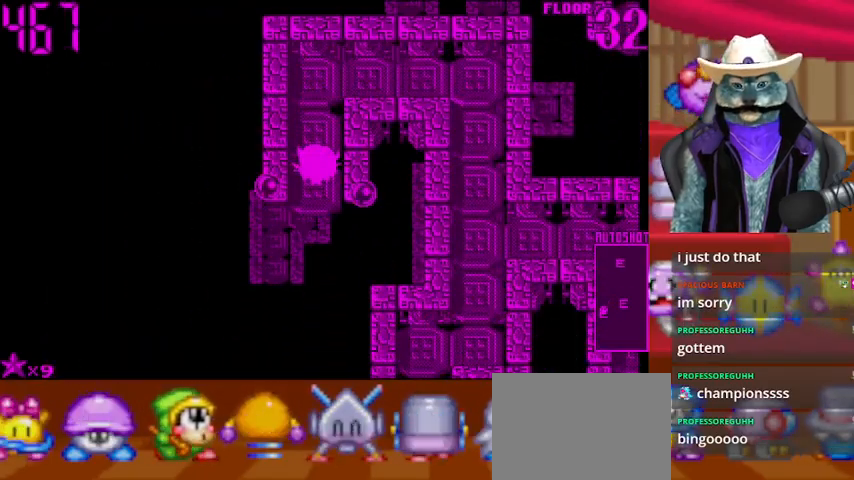
{"buttons": ["DPAD_DOWN"], "left_stick": "center", "right_stick": "center", "events": []}
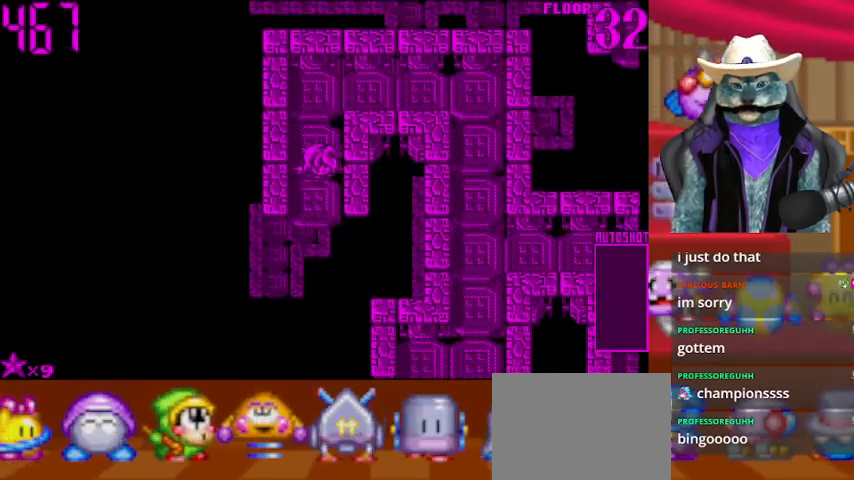
{"buttons": [], "left_stick": "center", "right_stick": "center", "events": [[209, "DPAD_DOWN", "up"]]}
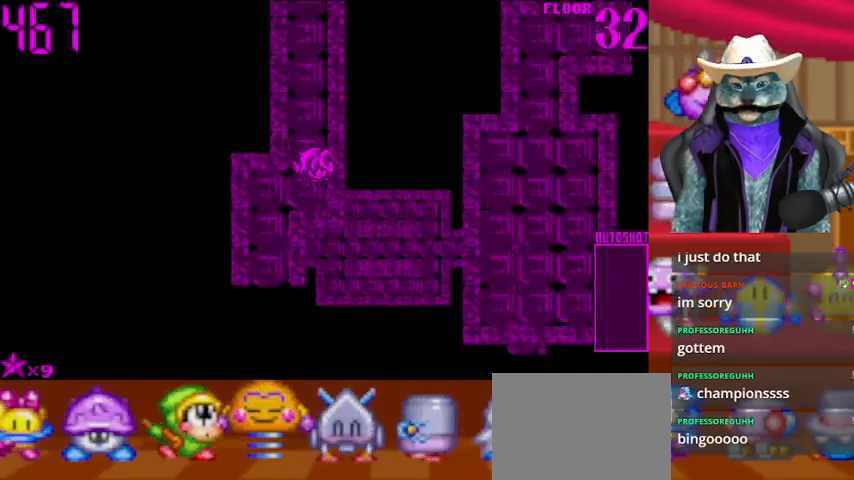
{"buttons": [], "left_stick": "center", "right_stick": "center", "events": []}
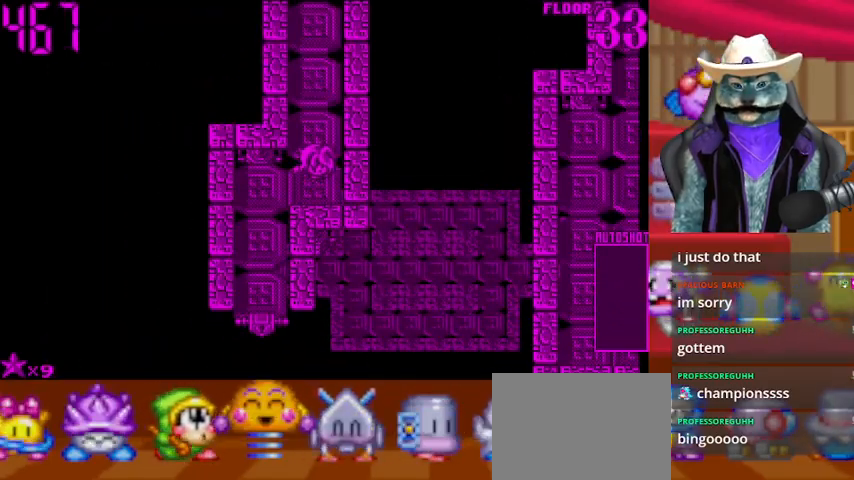
{"buttons": ["DPAD_UP"], "left_stick": "center", "right_stick": "center", "events": [[166, "DPAD_UP", "down"]]}
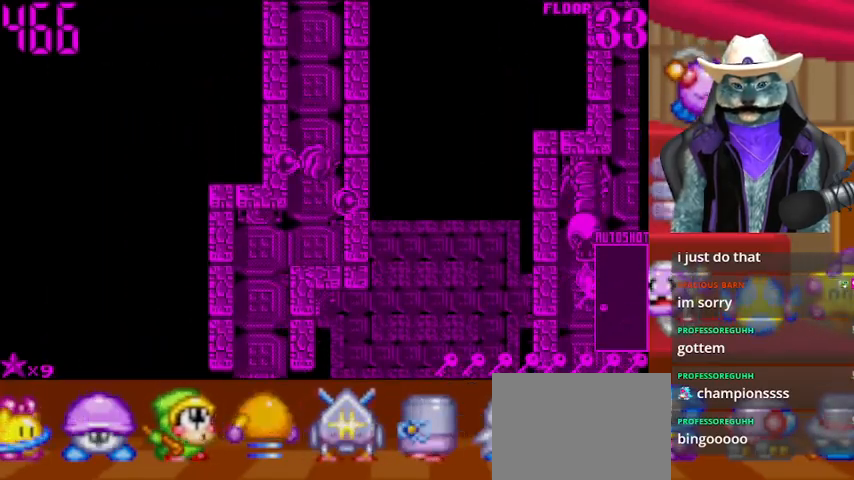
{"buttons": ["DPAD_UP"], "left_stick": "center", "right_stick": "center", "events": []}
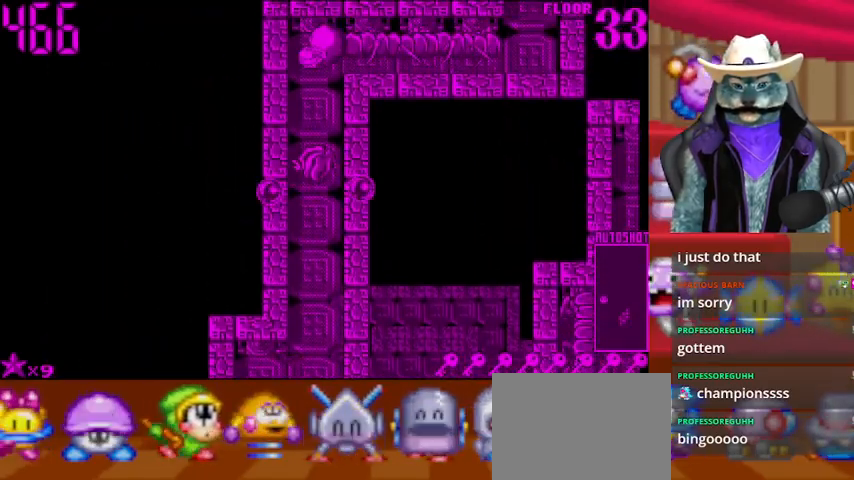
{"buttons": ["DPAD_DOWN"], "left_stick": "center", "right_stick": "center", "events": [[209, "right_stick", "up"], [292, "DPAD_UP", "up"], [418, "DPAD_DOWN", "down"], [501, "right_stick", "center"]]}
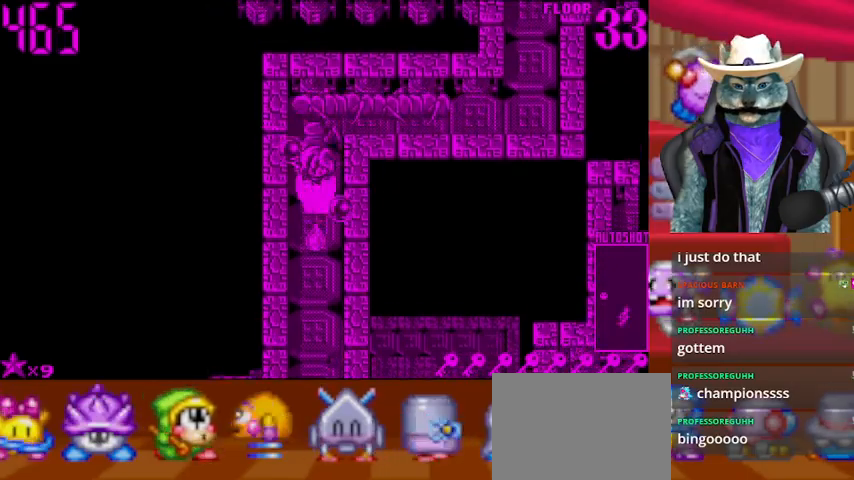
{"buttons": [], "left_stick": "center", "right_stick": "down-left", "events": [[250, "right_stick", "down-left"], [334, "DPAD_DOWN", "up"]]}
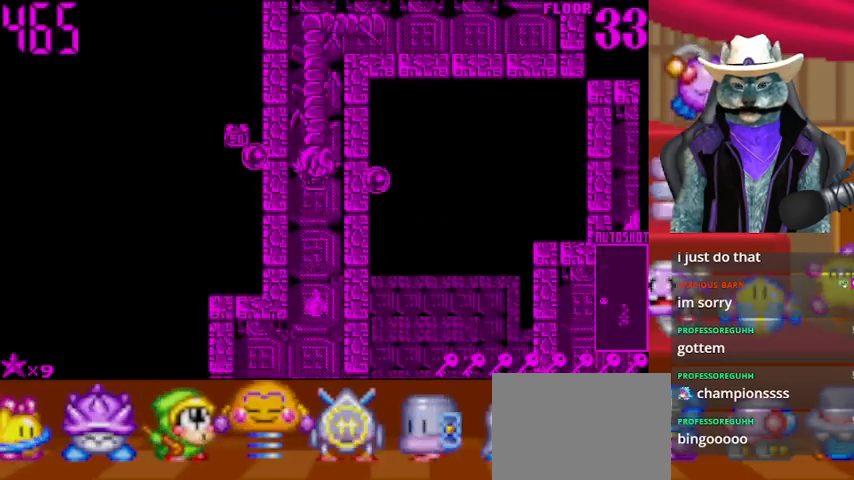
{"buttons": ["DPAD_UP"], "left_stick": "center", "right_stick": "center", "events": [[125, "DPAD_UP", "down"], [208, "right_stick", "center"]]}
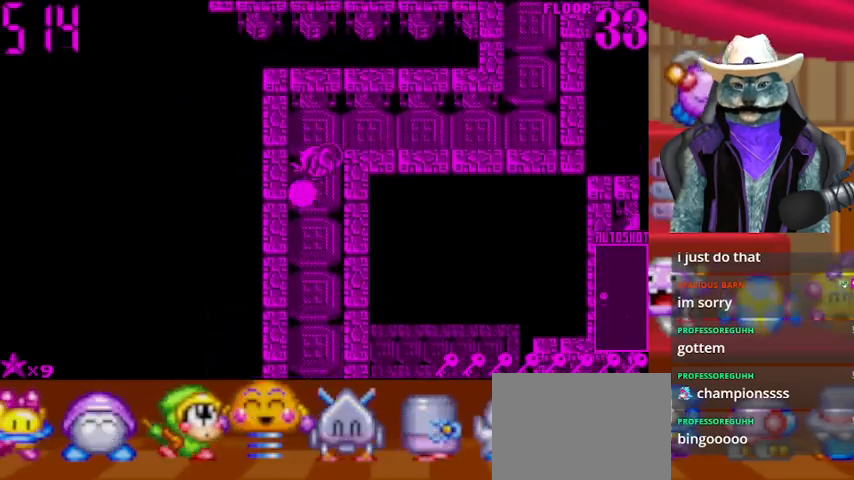
{"buttons": ["DPAD_RIGHT"], "left_stick": "center", "right_stick": "center", "events": [[42, "DPAD_RIGHT", "down"], [42, "DPAD_UP", "up"]]}
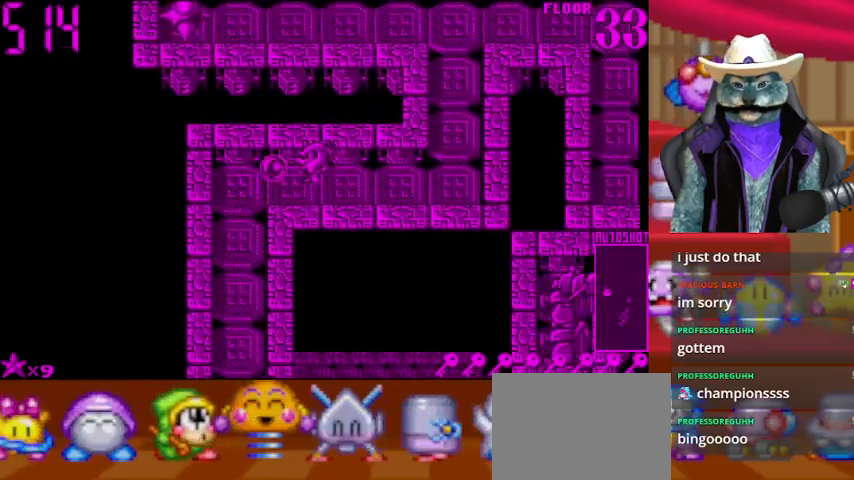
{"buttons": ["DPAD_UP"], "left_stick": "center", "right_stick": "center", "events": [[501, "DPAD_RIGHT", "up"], [501, "DPAD_UP", "down"]]}
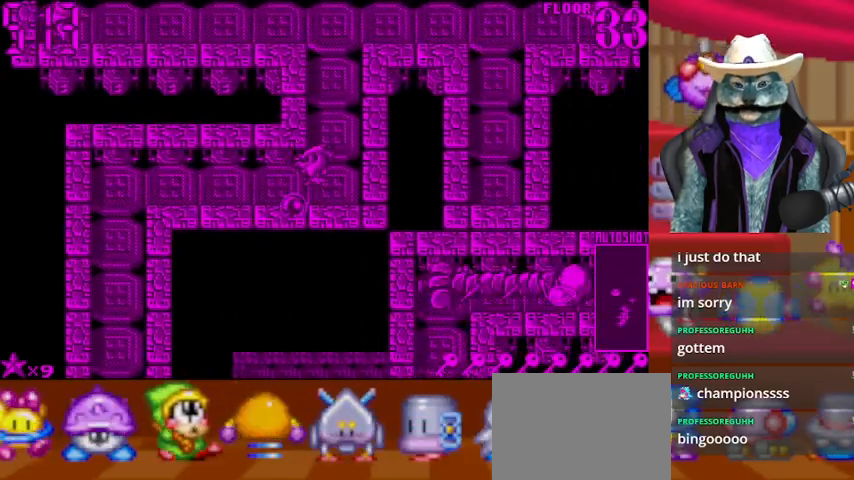
{"buttons": [], "left_stick": "center", "right_stick": "center", "events": [[459, "DPAD_UP", "up"]]}
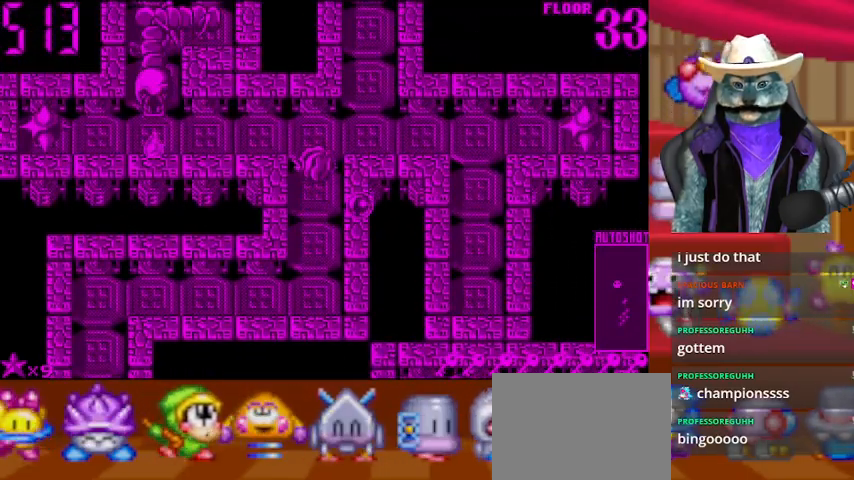
{"buttons": ["DPAD_UP"], "left_stick": "center", "right_stick": "center", "events": [[83, "DPAD_DOWN", "down"], [291, "DPAD_DOWN", "up"], [417, "DPAD_UP", "down"]]}
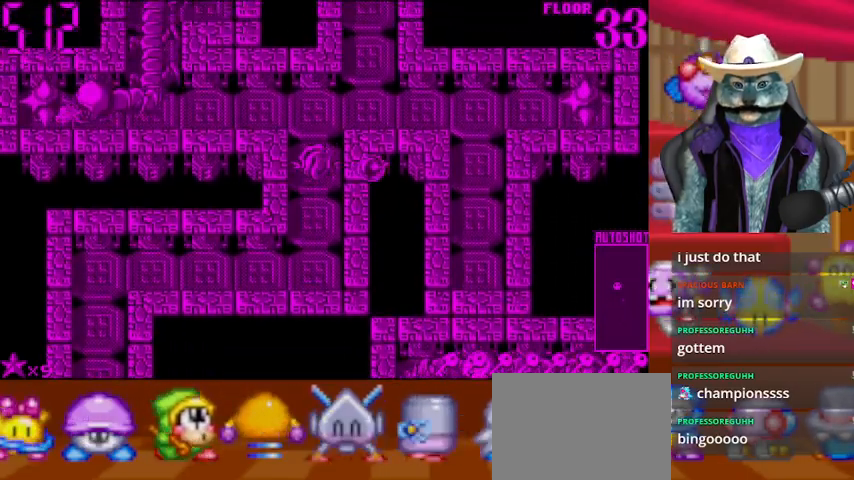
{"buttons": [], "left_stick": "center", "right_stick": "center", "events": [[83, "DPAD_UP", "up"], [334, "DPAD_UP", "down"], [500, "DPAD_UP", "up"]]}
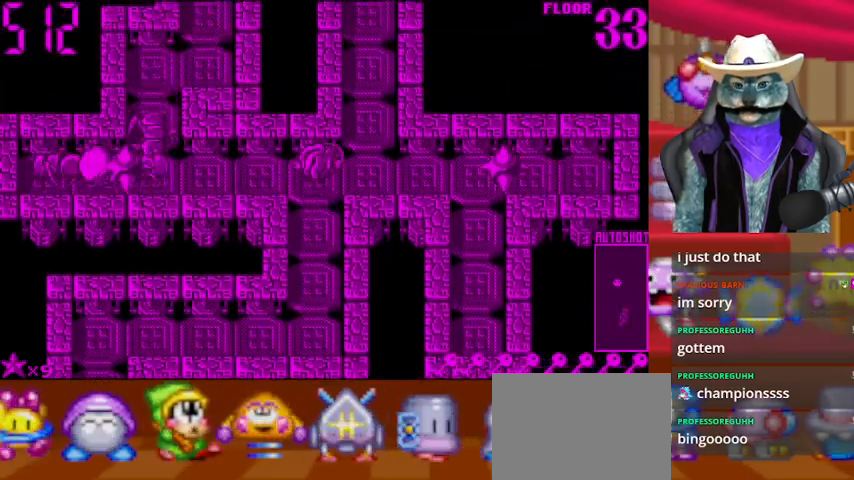
{"buttons": [], "left_stick": "center", "right_stick": "center", "events": [[84, "DPAD_DOWN", "down"], [84, "right_stick", "left"], [251, "right_stick", "center"], [501, "DPAD_DOWN", "up"]]}
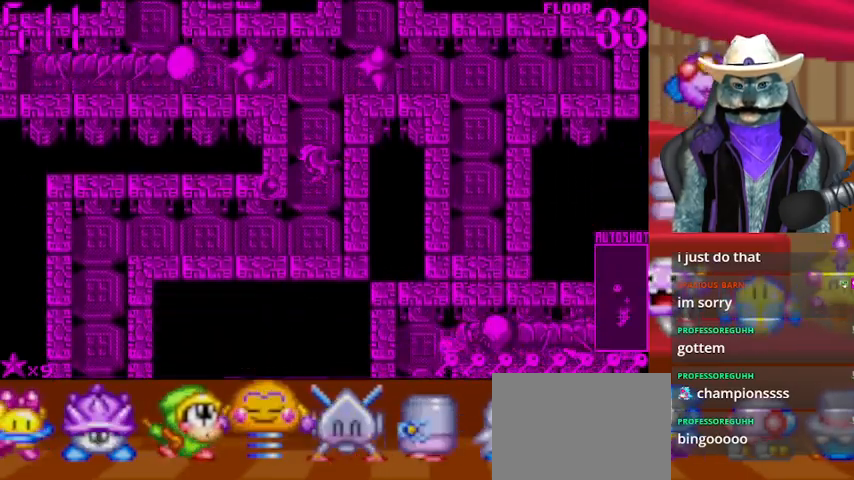
{"buttons": [], "left_stick": "center", "right_stick": "up", "events": [[250, "DPAD_UP", "down"], [459, "DPAD_UP", "up"], [459, "right_stick", "up"]]}
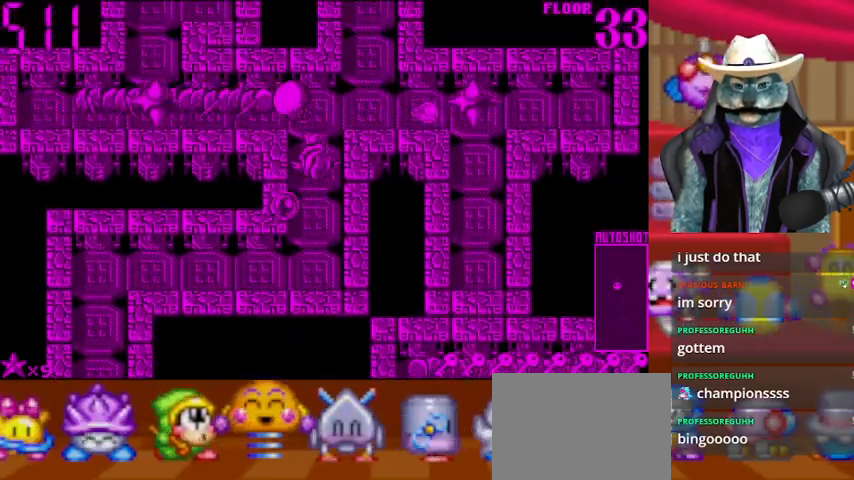
{"buttons": ["DPAD_DOWN"], "left_stick": "center", "right_stick": "up", "events": [[208, "DPAD_DOWN", "down"]]}
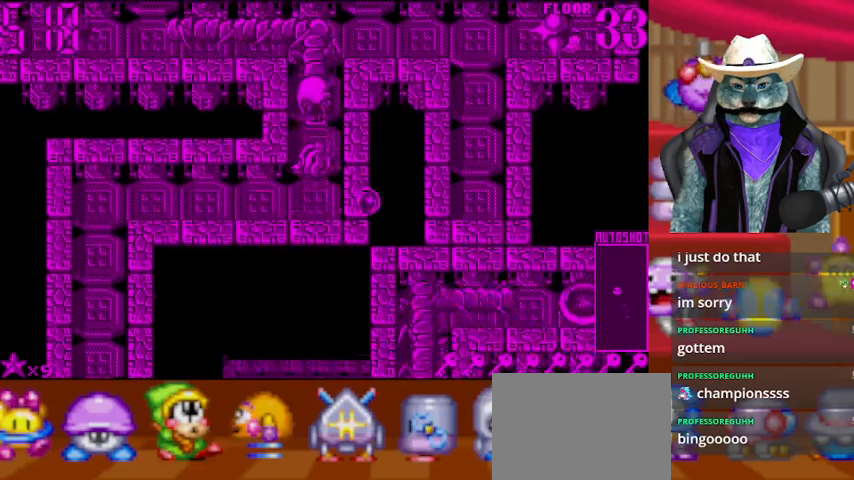
{"buttons": [], "left_stick": "center", "right_stick": "up", "events": [[292, "DPAD_DOWN", "up"]]}
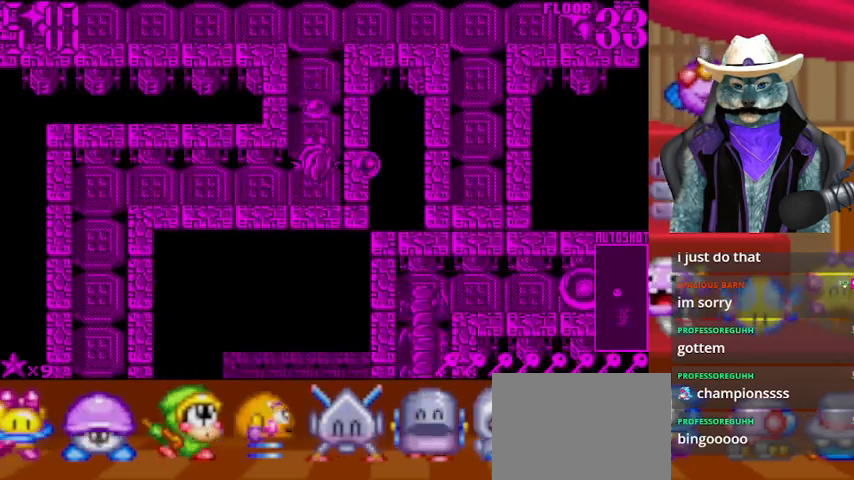
{"buttons": ["DPAD_UP"], "left_stick": "center", "right_stick": "center", "events": [[42, "right_stick", "center"], [126, "DPAD_UP", "down"]]}
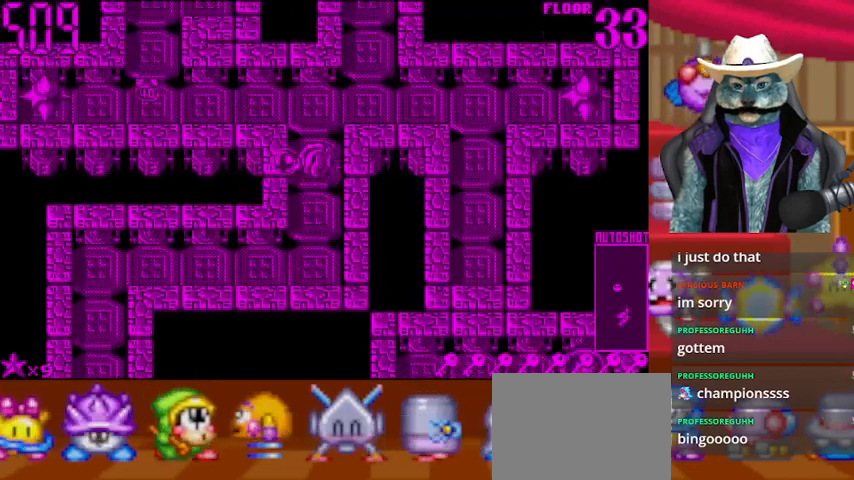
{"buttons": ["DPAD_LEFT"], "left_stick": "center", "right_stick": "center", "events": [[250, "DPAD_LEFT", "down"], [250, "DPAD_UP", "up"]]}
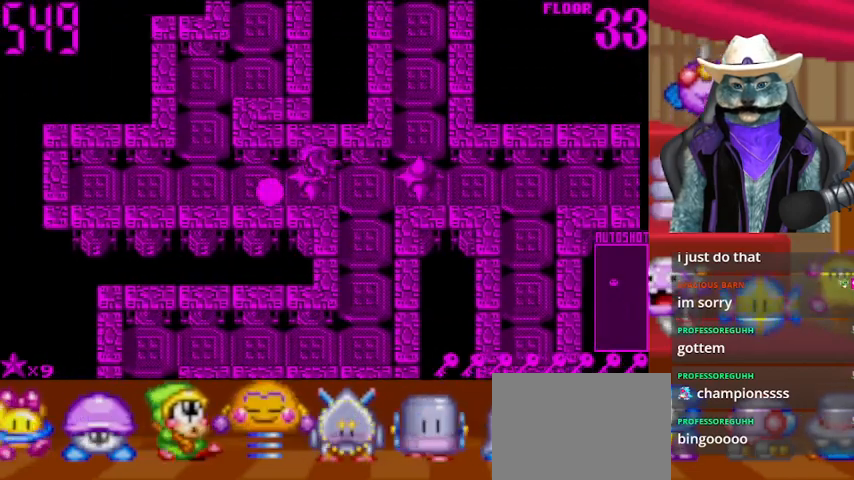
{"buttons": ["DPAD_LEFT"], "left_stick": "center", "right_stick": "center", "events": [[333, "DPAD_UP", "down"], [458, "DPAD_UP", "up"]]}